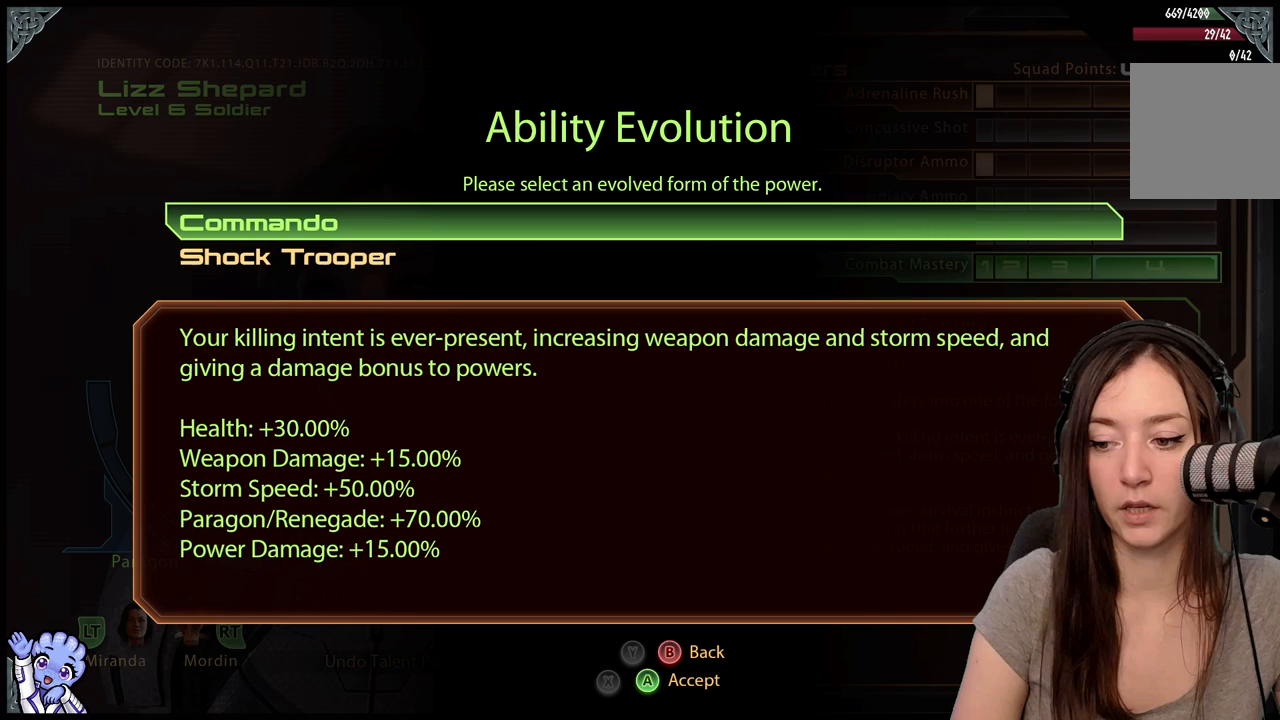
Gameplay with a controller (Xbox layout); each line is a JSON object with the inputs held at the frame after it. "events" lists button and stick changes between this image and that frame as [ms after this image, input, new state], when the widget could be followed in between. Not read: L3 SHARE.
{"buttons": [], "left_stick": "down", "right_stick": "center", "events": [[350, "left_stick", "down"]]}
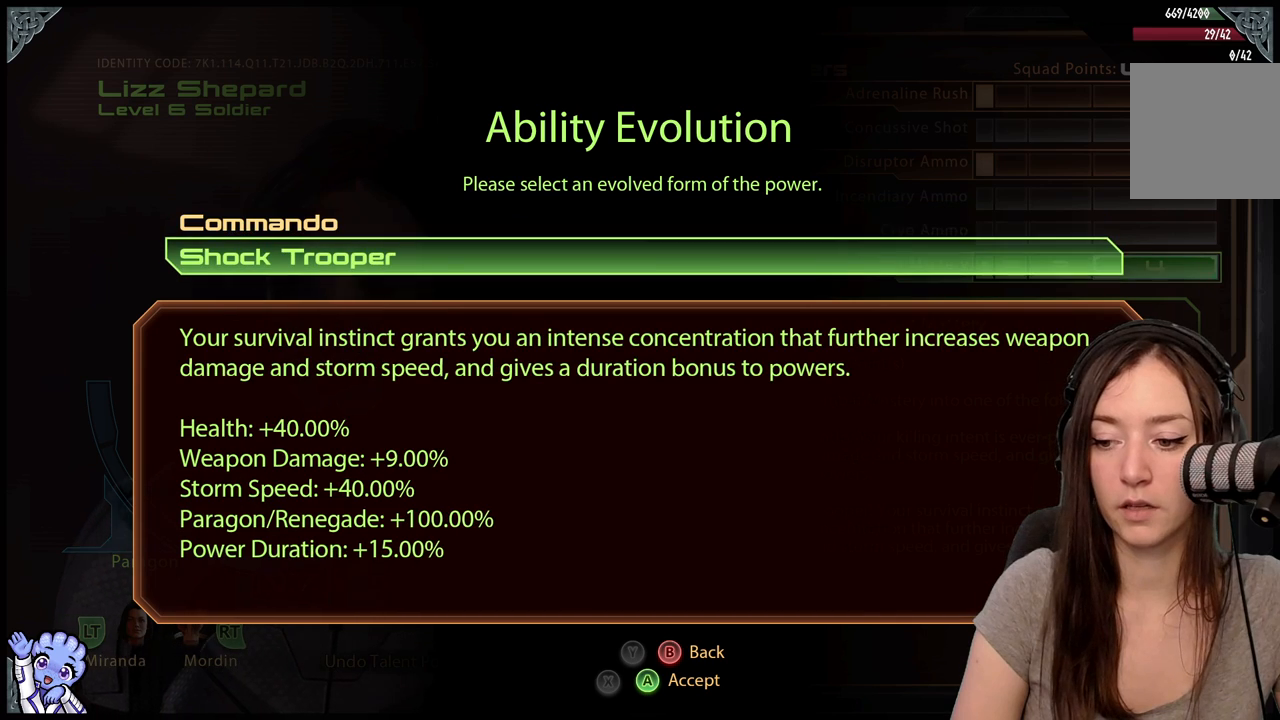
{"buttons": [], "left_stick": "center", "right_stick": "center", "events": [[133, "left_stick", "center"]]}
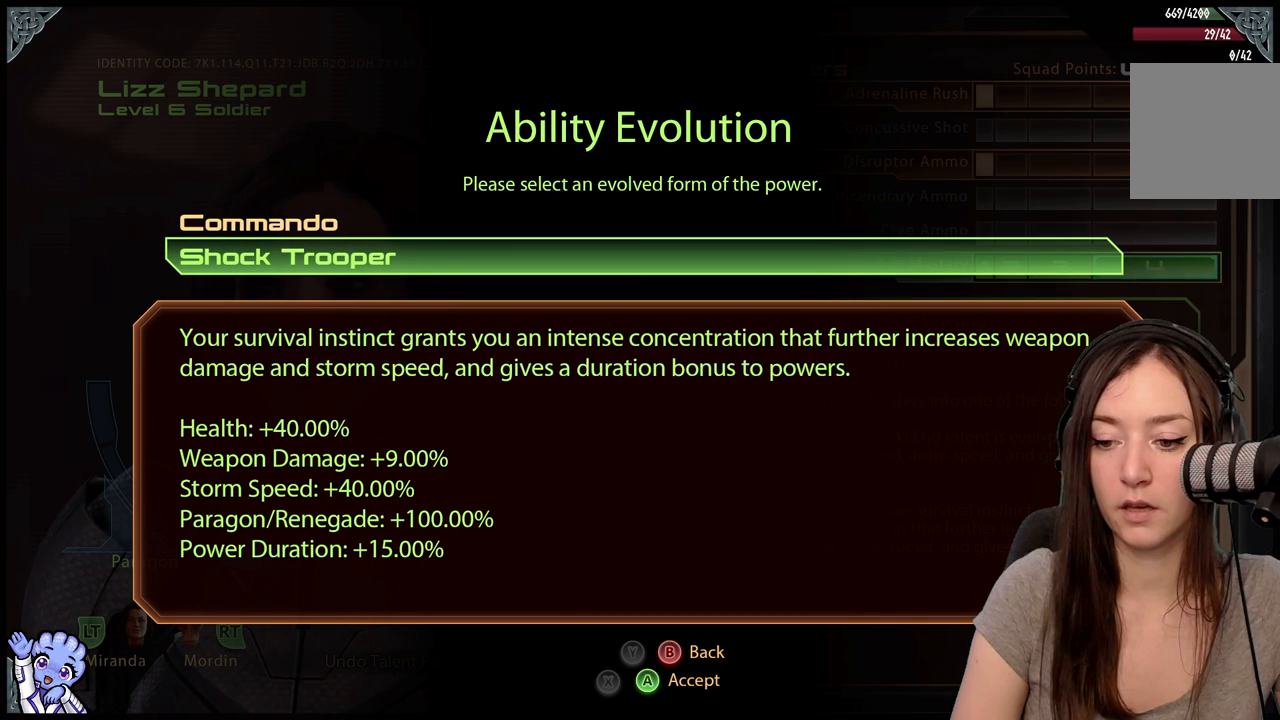
{"buttons": [], "left_stick": "up", "right_stick": "center", "events": [[417, "left_stick", "up"]]}
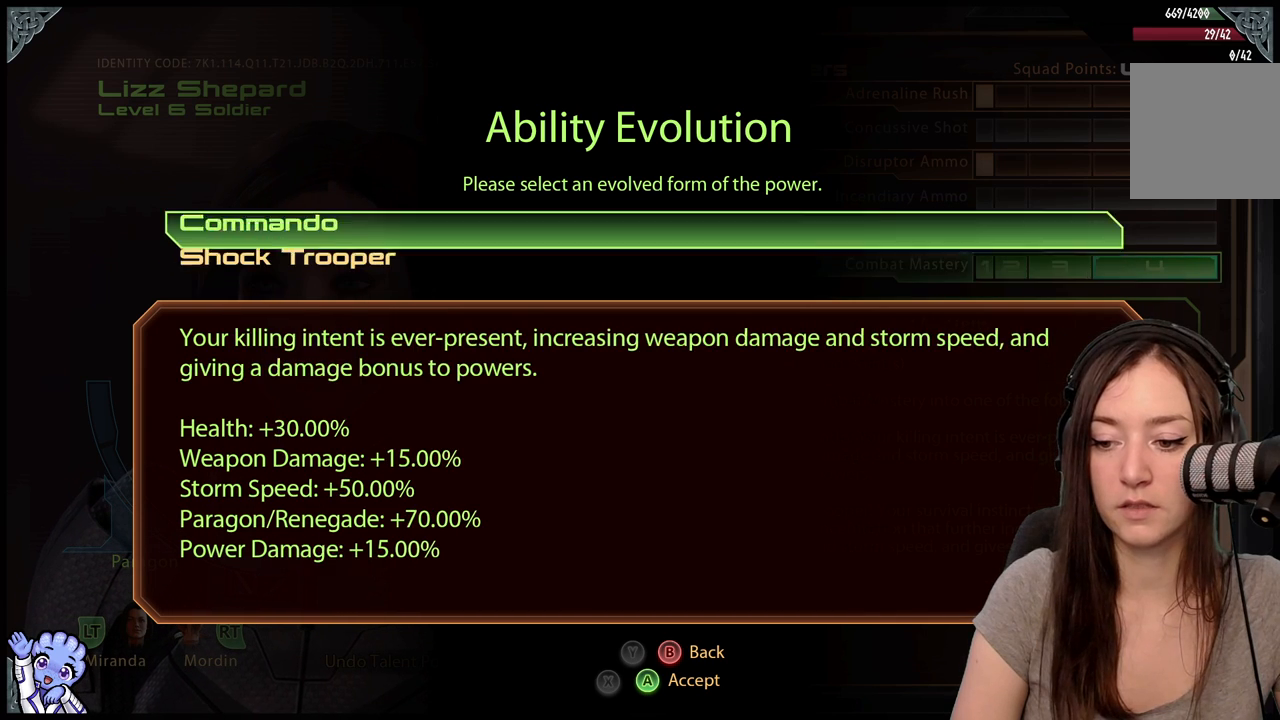
{"buttons": [], "left_stick": "center", "right_stick": "center", "events": [[150, "left_stick", "center"], [217, "left_stick", "down"], [450, "left_stick", "center"]]}
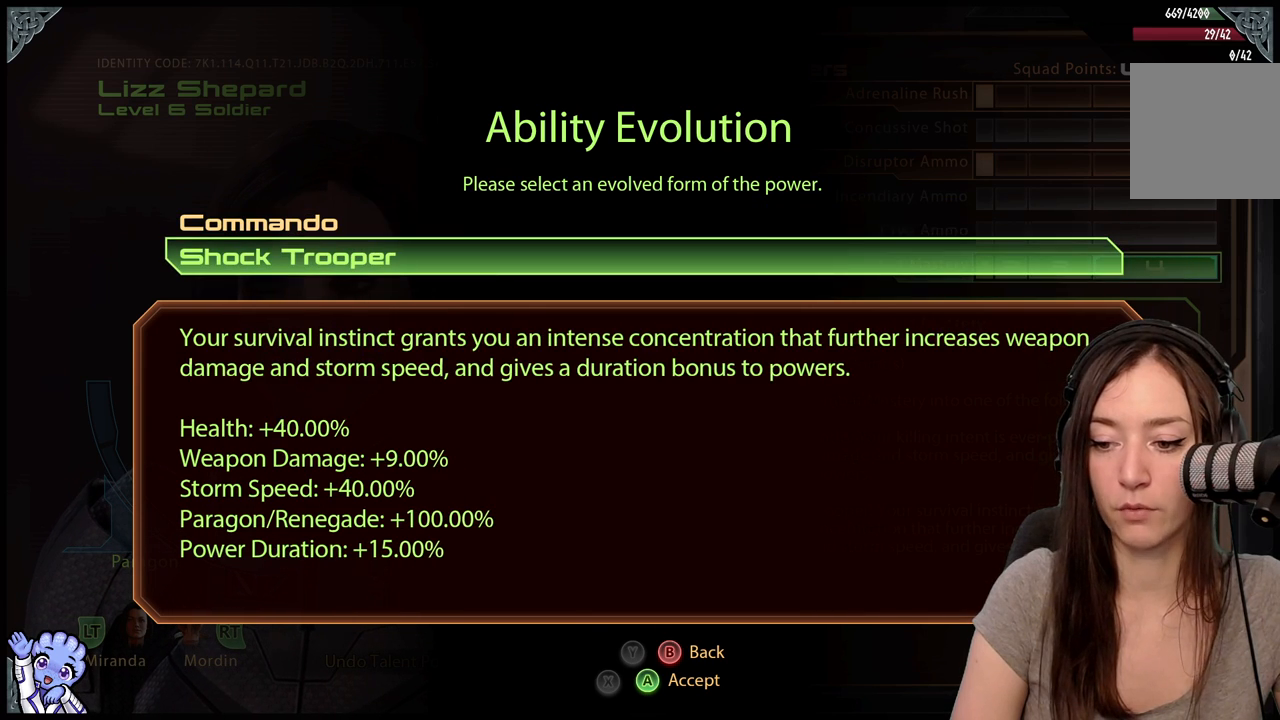
{"buttons": [], "left_stick": "up", "right_stick": "center", "events": [[417, "left_stick", "up"]]}
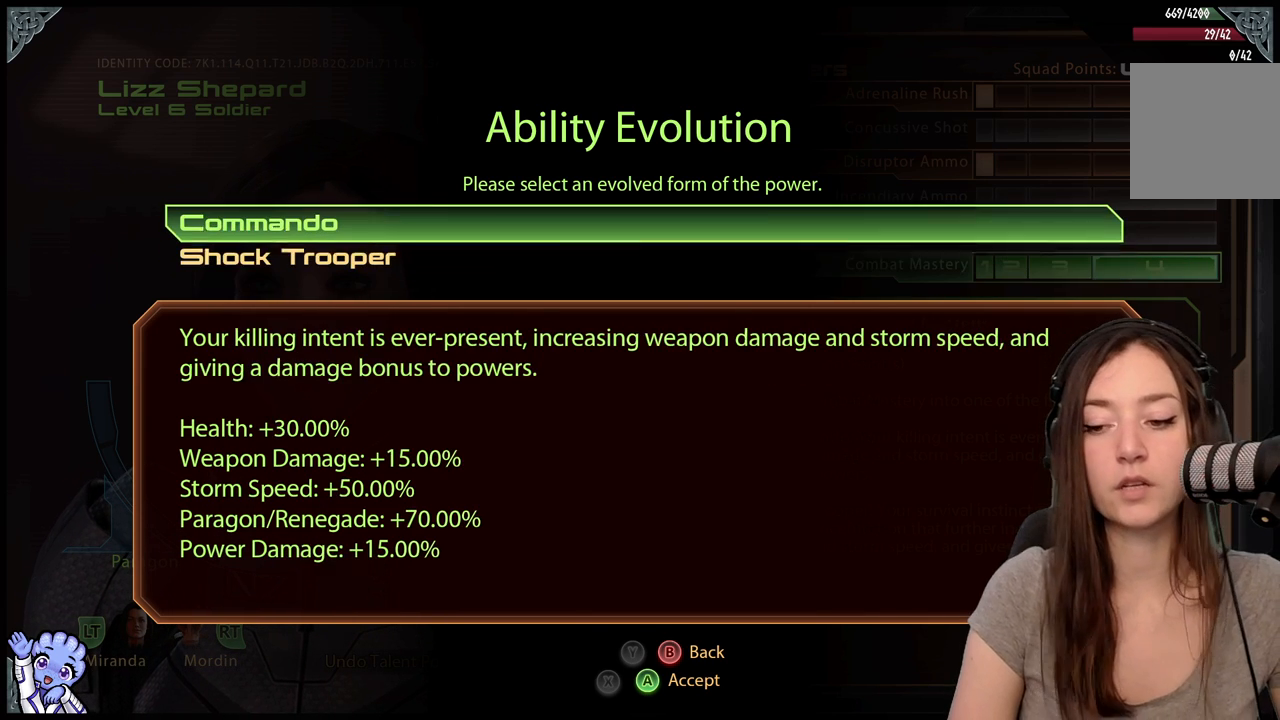
{"buttons": [], "left_stick": "center", "right_stick": "center", "events": [[83, "left_stick", "center"]]}
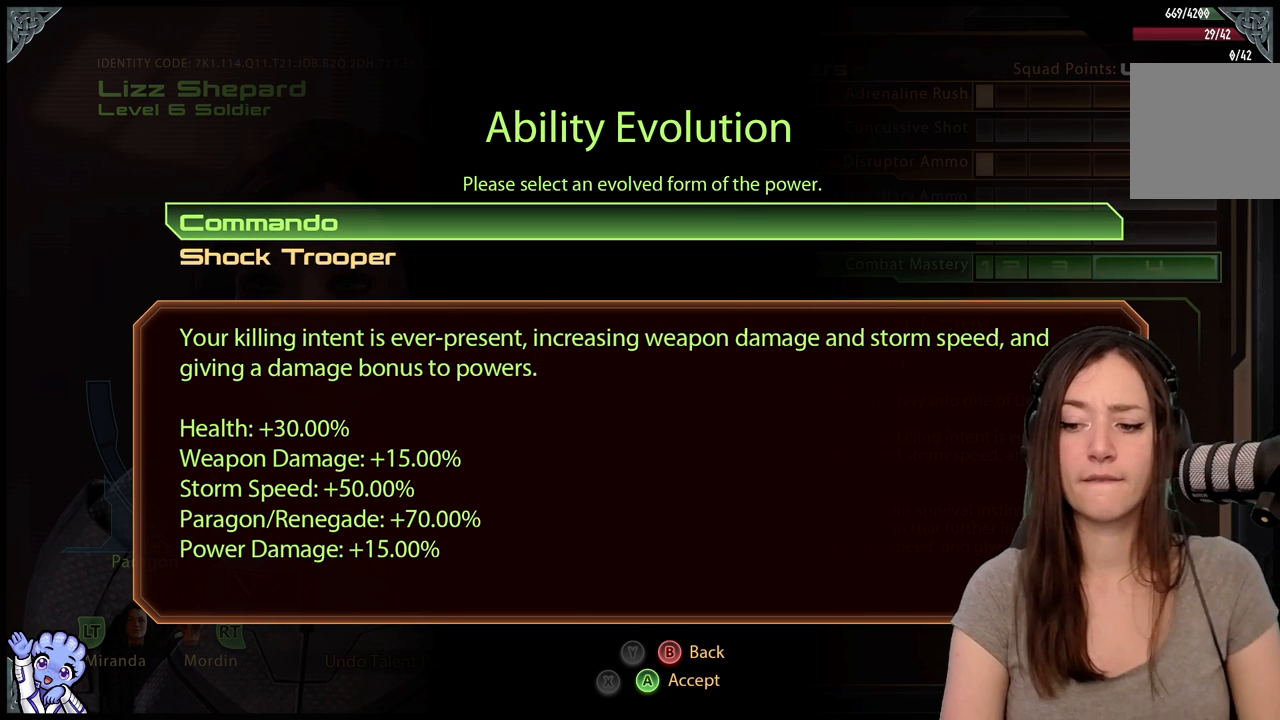
{"buttons": [], "left_stick": "center", "right_stick": "center", "events": []}
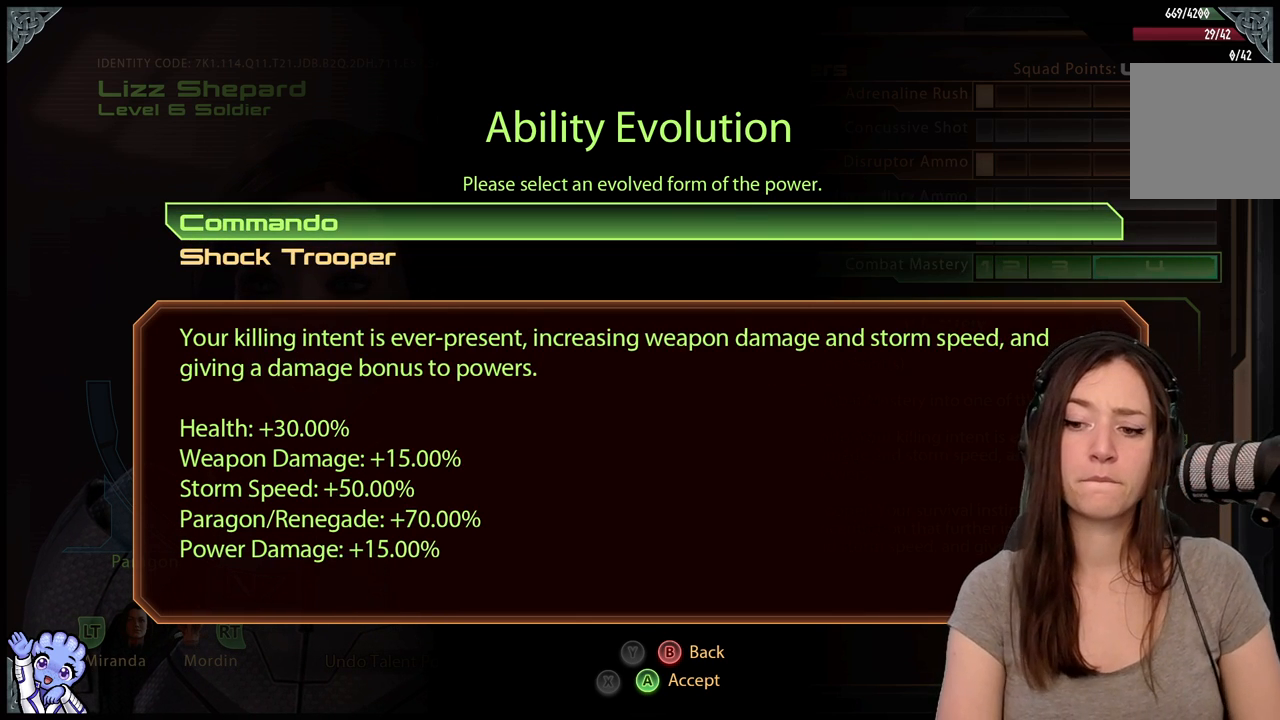
{"buttons": [], "left_stick": "center", "right_stick": "center", "events": [[200, "left_stick", "down"], [467, "left_stick", "center"]]}
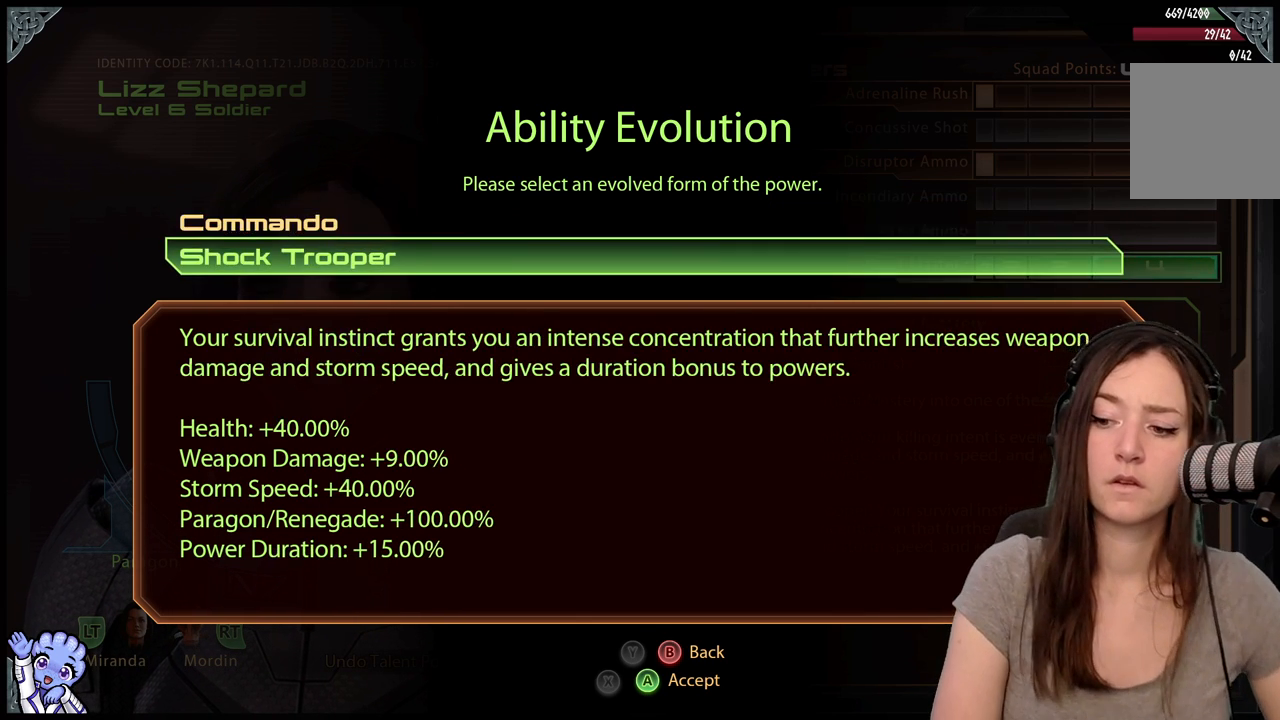
{"buttons": [], "left_stick": "center", "right_stick": "center", "events": [[17, "left_stick", "up"], [217, "left_stick", "center"]]}
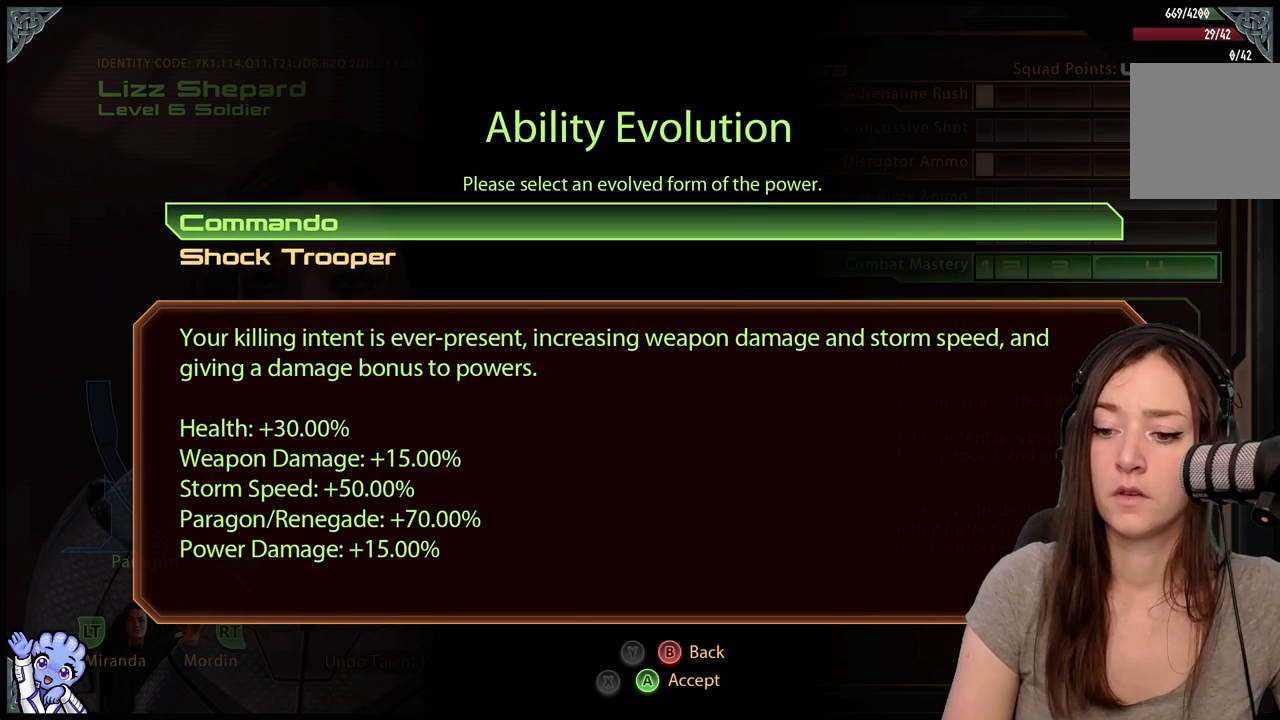
{"buttons": [], "left_stick": "center", "right_stick": "center", "events": []}
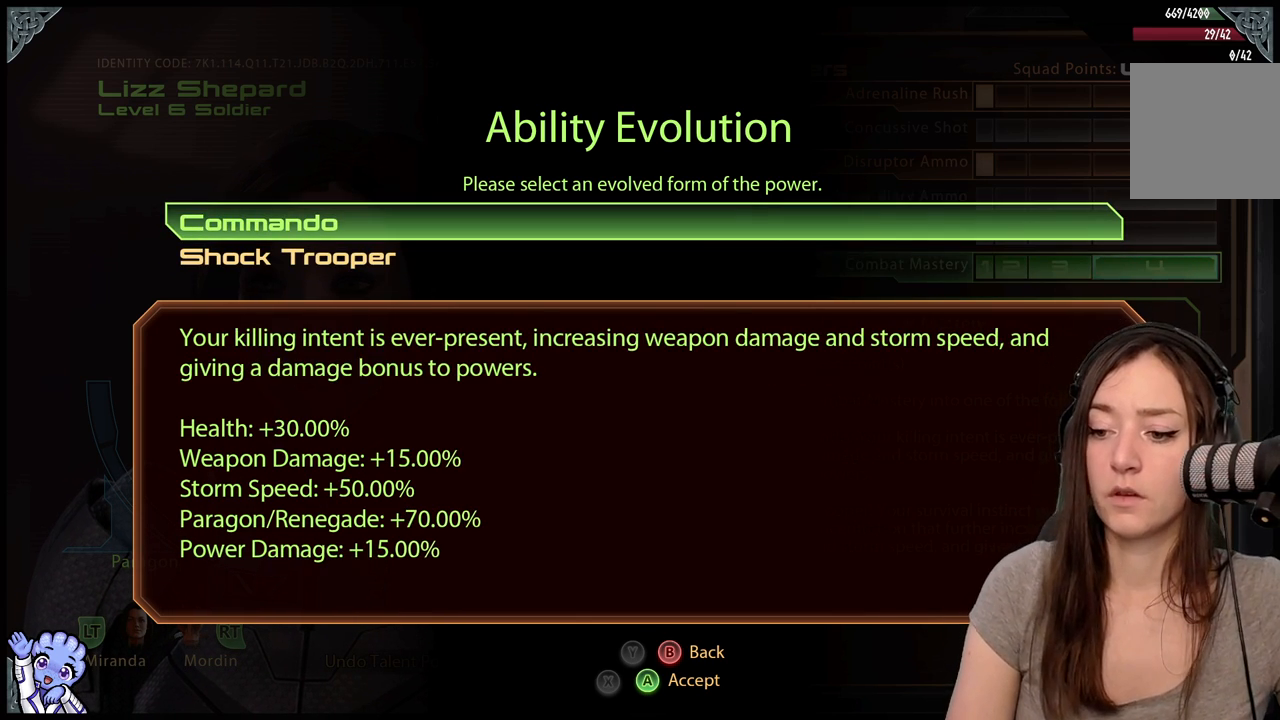
{"buttons": [], "left_stick": "center", "right_stick": "center", "events": []}
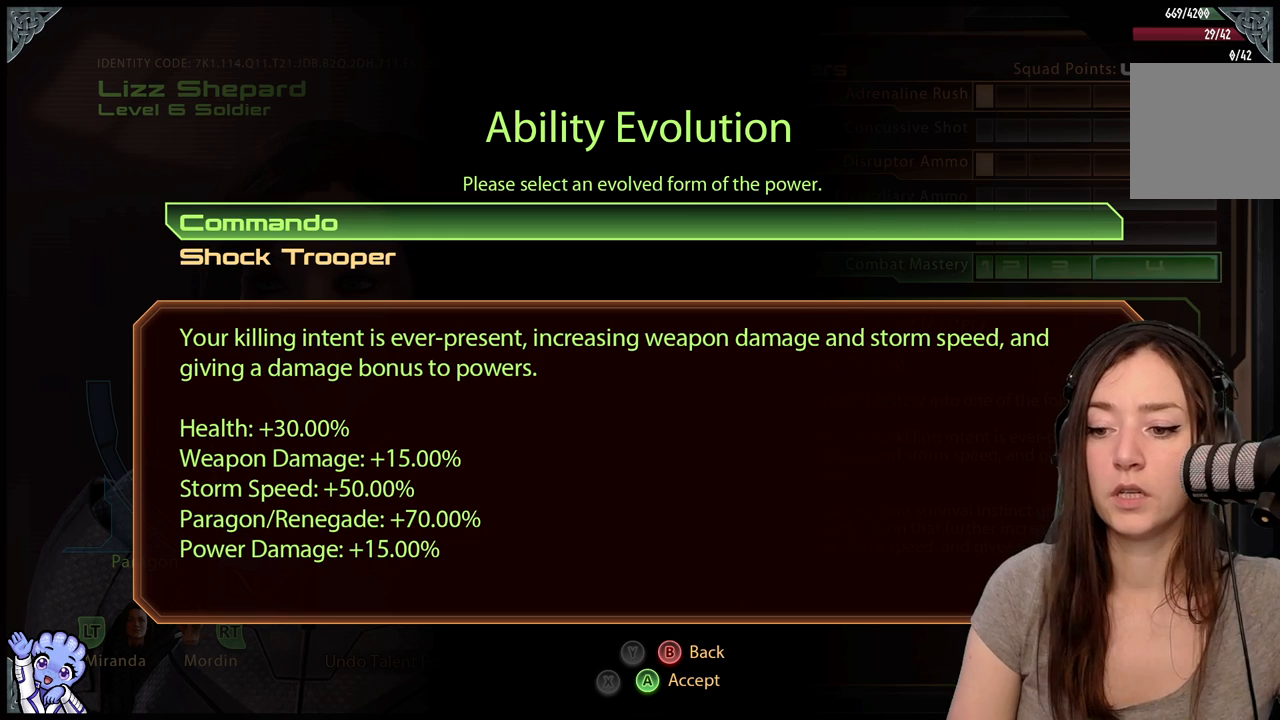
{"buttons": [], "left_stick": "center", "right_stick": "center", "events": [[200, "left_stick", "down-left"], [350, "left_stick", "down"], [483, "left_stick", "center"]]}
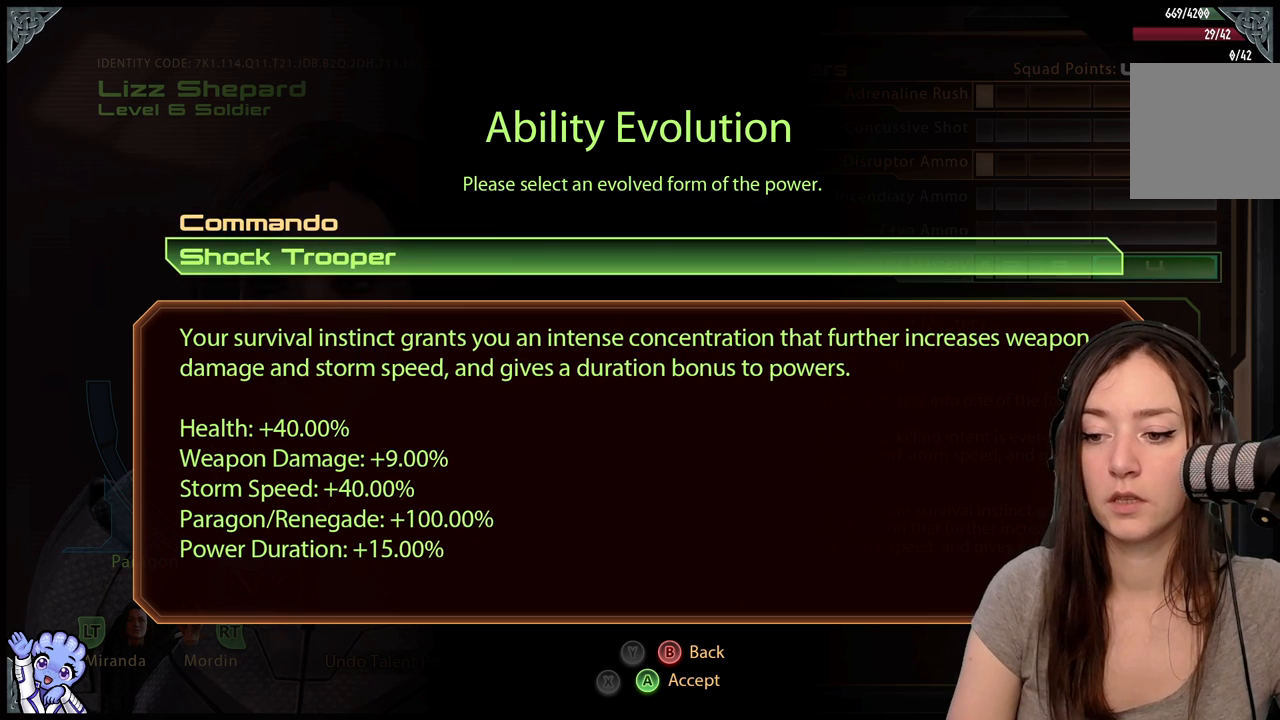
{"buttons": [], "left_stick": "center", "right_stick": "center", "events": []}
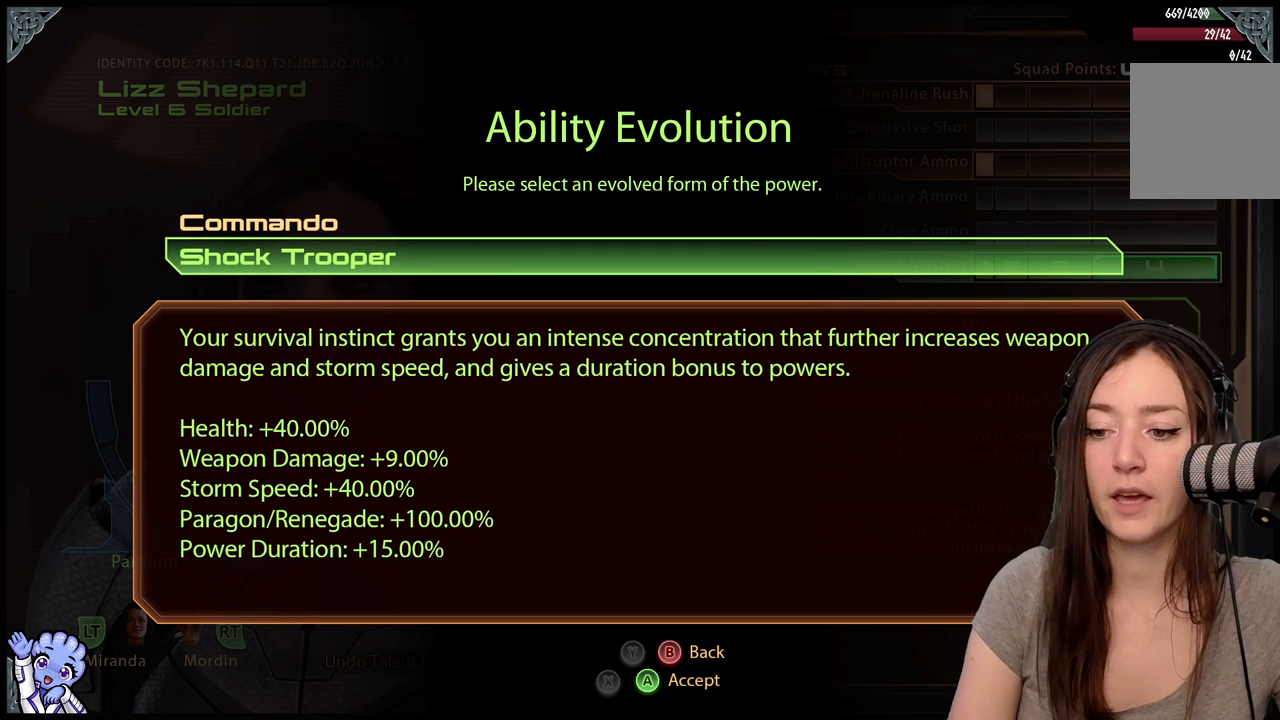
{"buttons": [], "left_stick": "center", "right_stick": "center", "events": []}
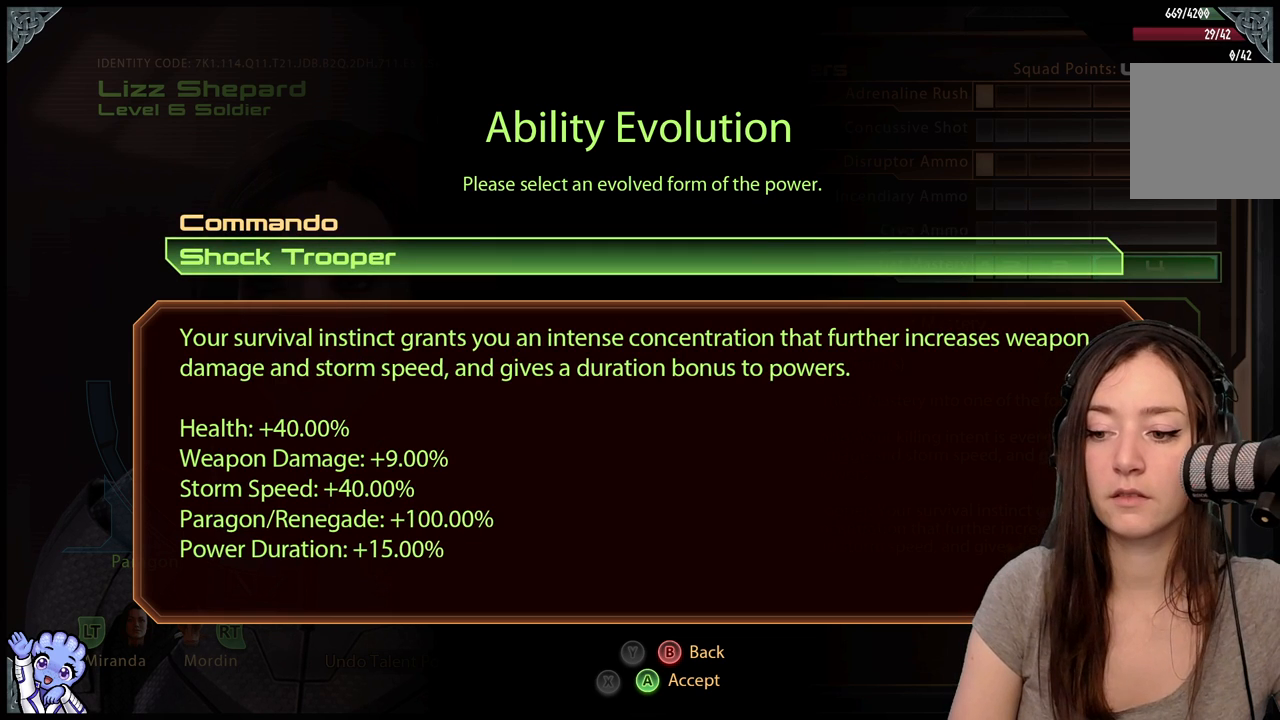
{"buttons": [], "left_stick": "center", "right_stick": "center", "events": []}
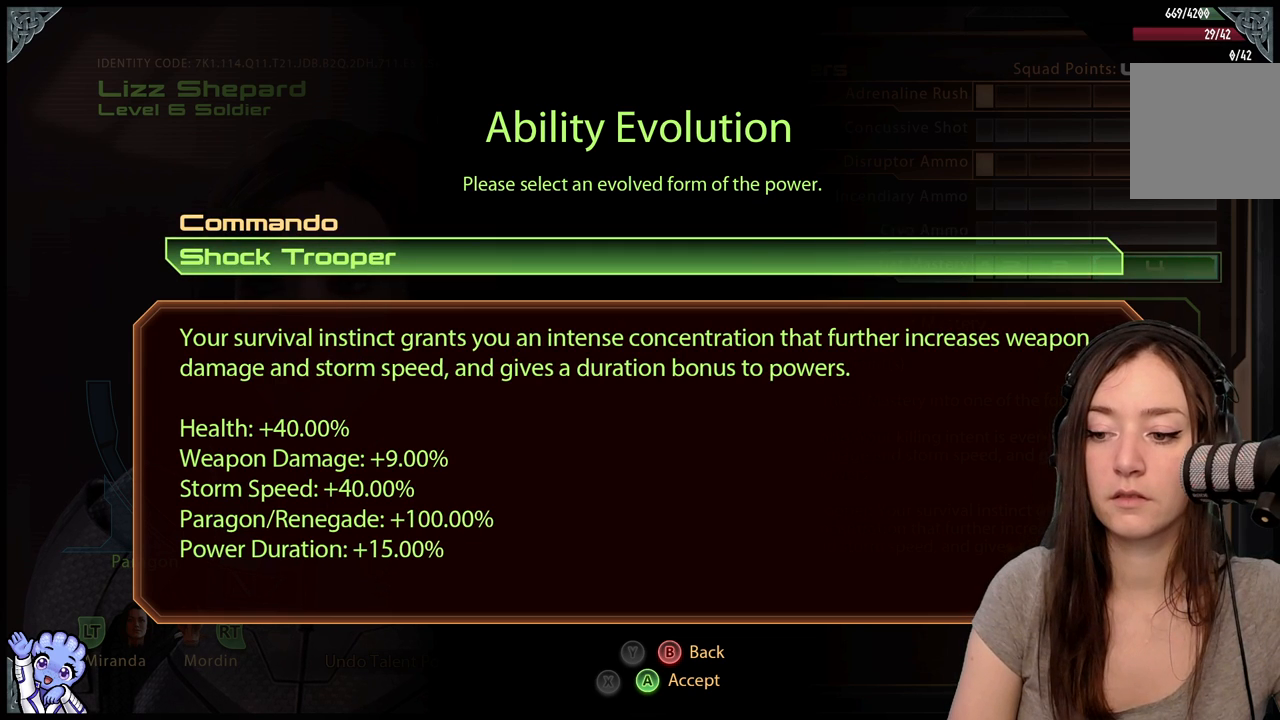
{"buttons": [], "left_stick": "center", "right_stick": "center", "events": [[200, "left_stick", "up"], [317, "left_stick", "center"]]}
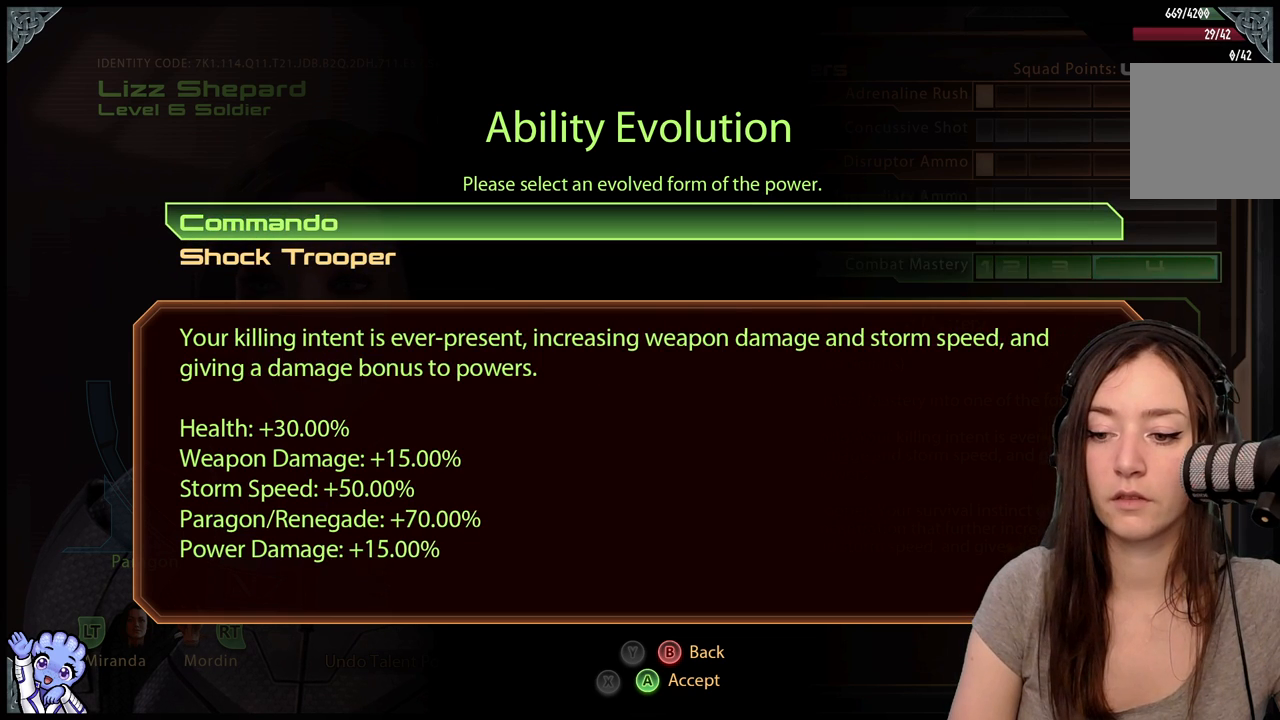
{"buttons": [], "left_stick": "center", "right_stick": "center", "events": []}
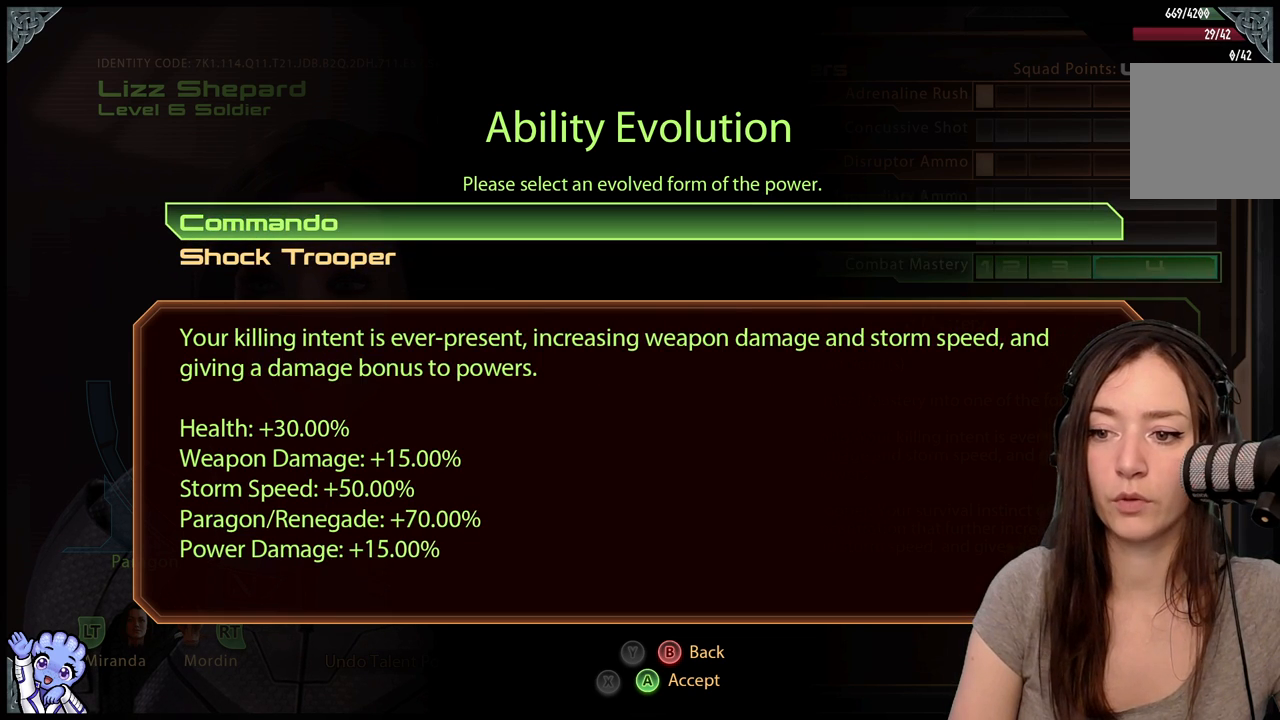
{"buttons": [], "left_stick": "center", "right_stick": "center", "events": []}
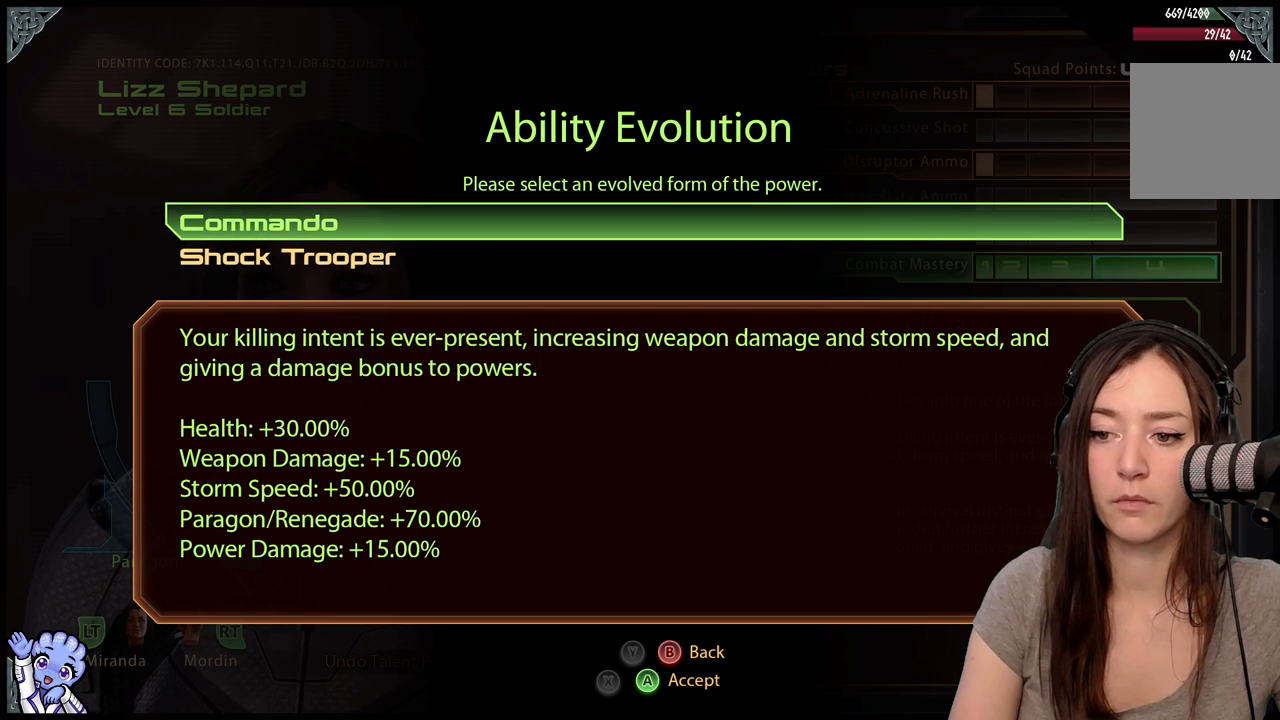
{"buttons": [], "left_stick": "center", "right_stick": "center", "events": []}
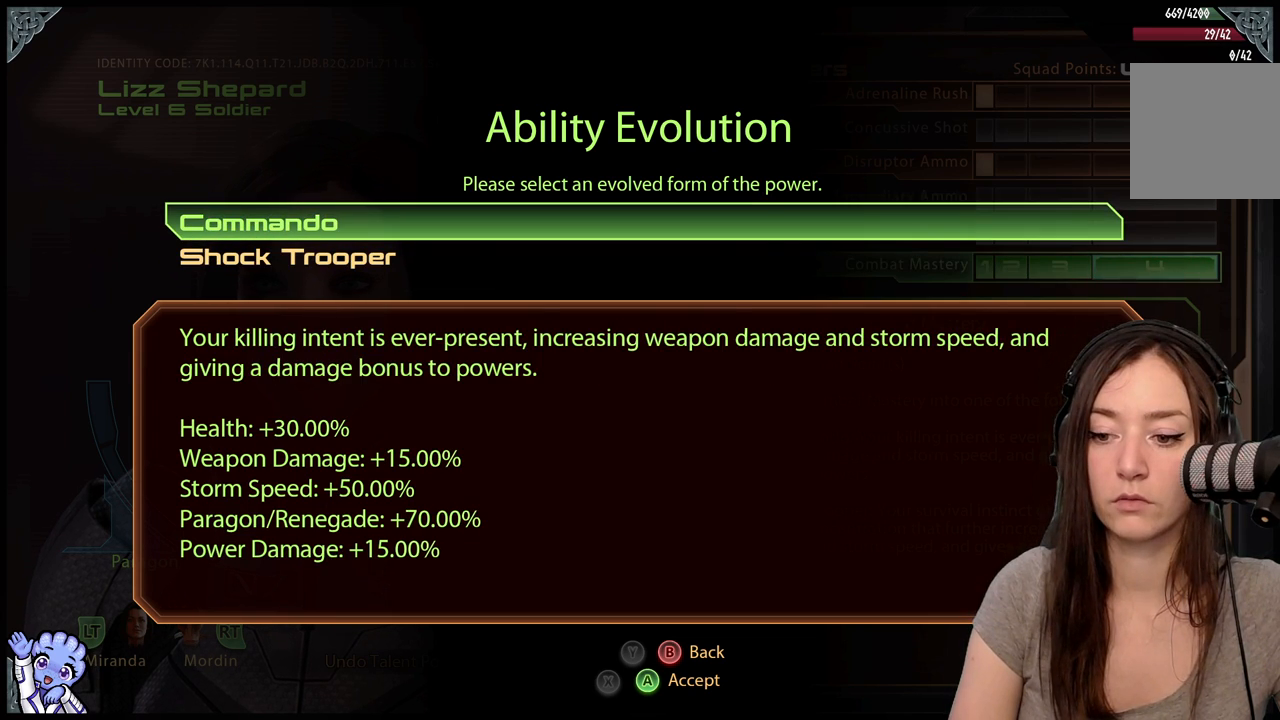
{"buttons": [], "left_stick": "down", "right_stick": "center", "events": [[450, "left_stick", "down"]]}
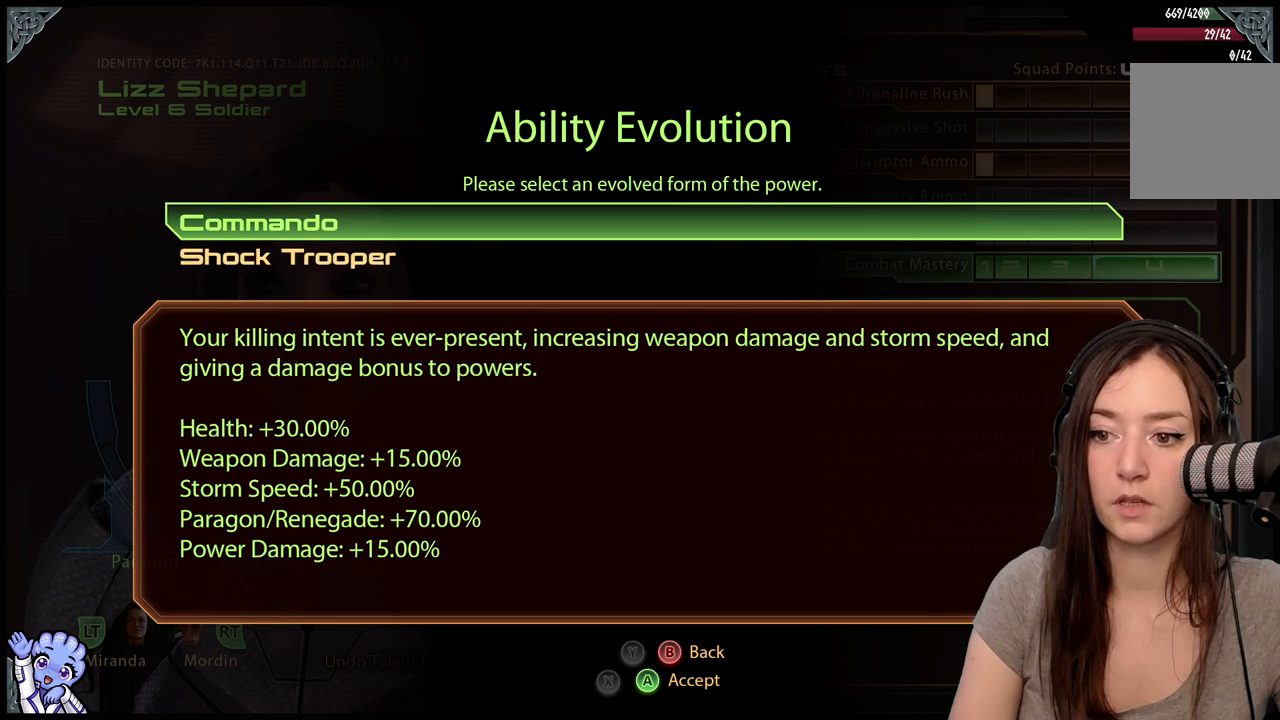
{"buttons": [], "left_stick": "center", "right_stick": "center", "events": [[267, "left_stick", "center"]]}
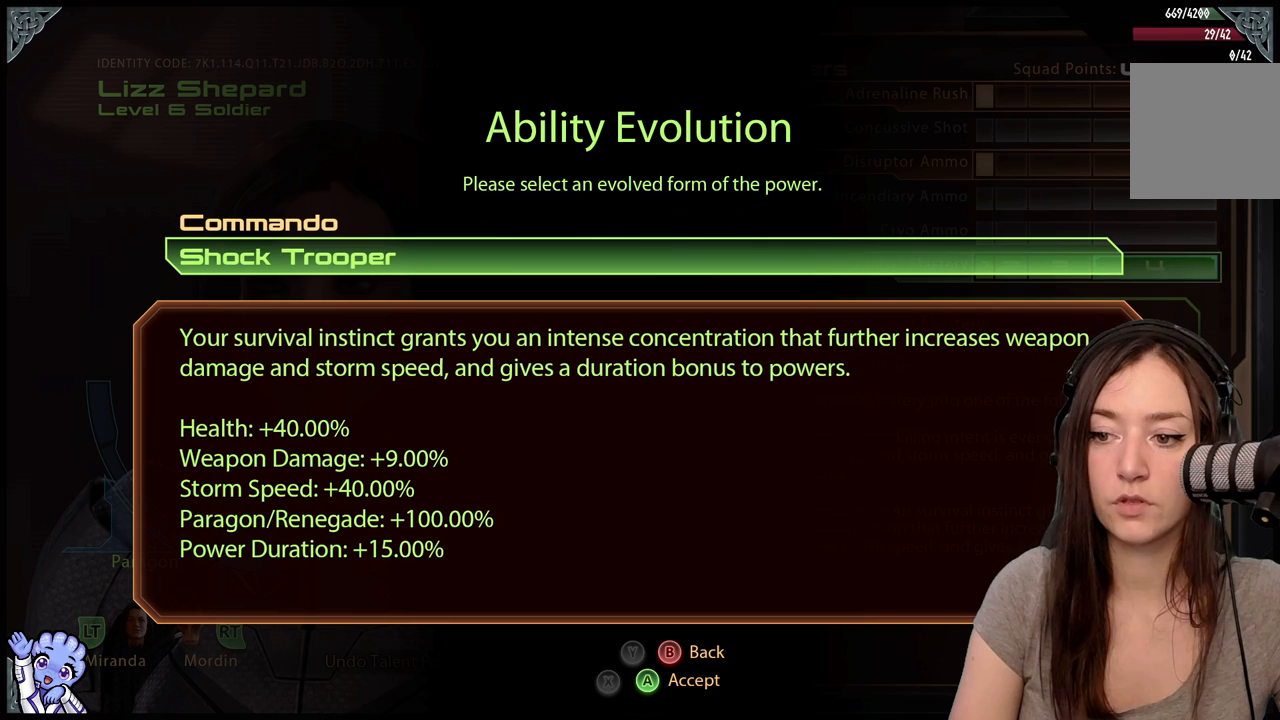
{"buttons": [], "left_stick": "up-left", "right_stick": "center", "events": [[417, "left_stick", "up"], [467, "left_stick", "up-left"]]}
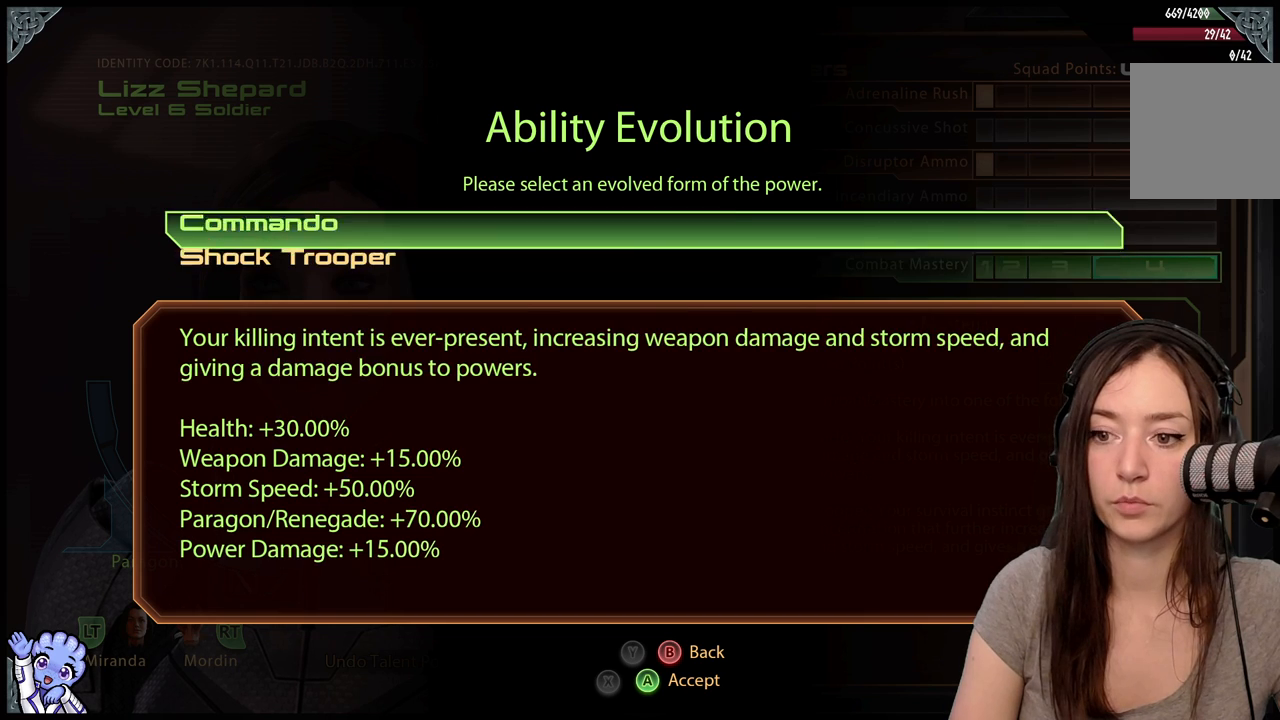
{"buttons": [], "left_stick": "center", "right_stick": "center", "events": [[83, "left_stick", "center"], [300, "A", "down"], [367, "A", "up"]]}
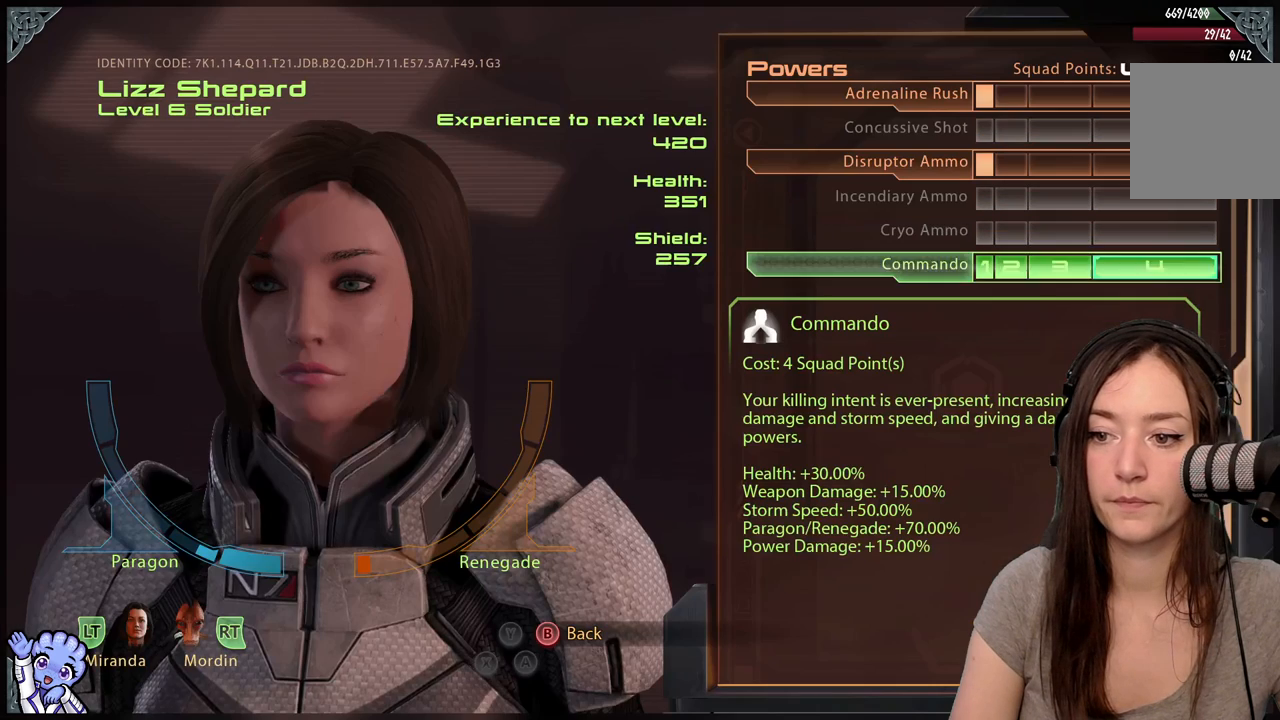
{"buttons": [], "left_stick": "center", "right_stick": "center", "events": []}
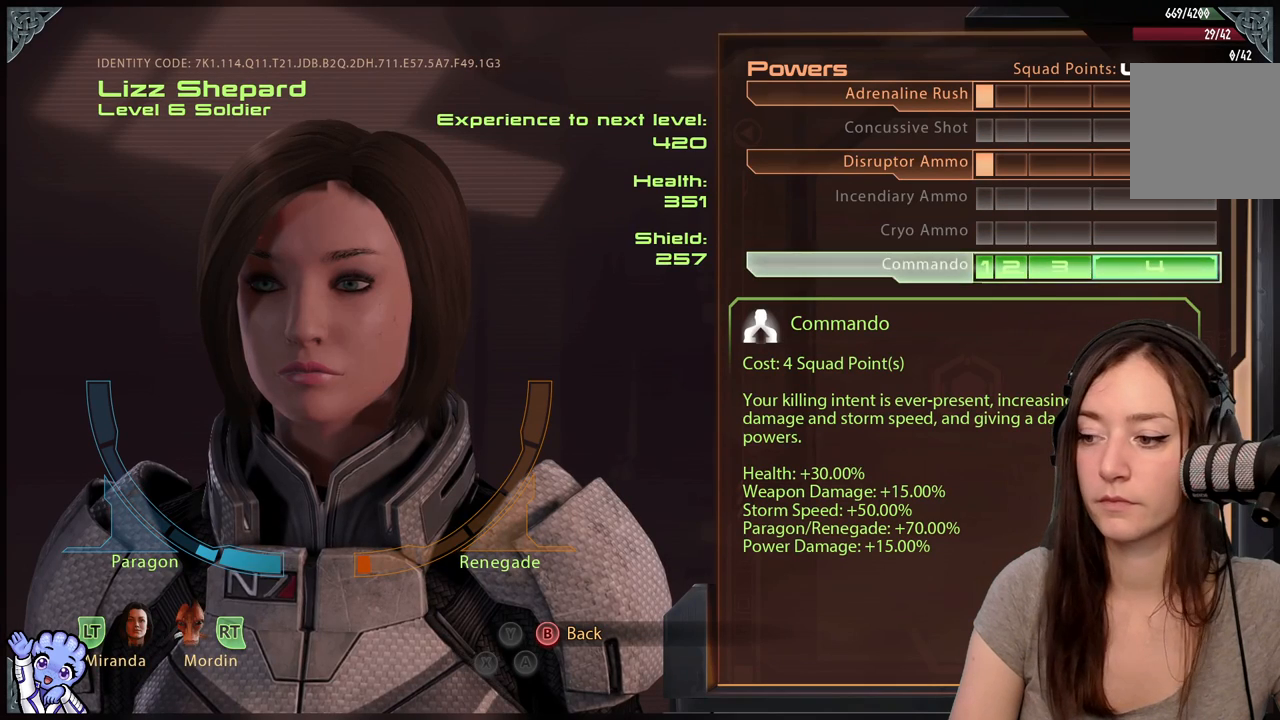
{"buttons": [], "left_stick": "center", "right_stick": "center", "events": []}